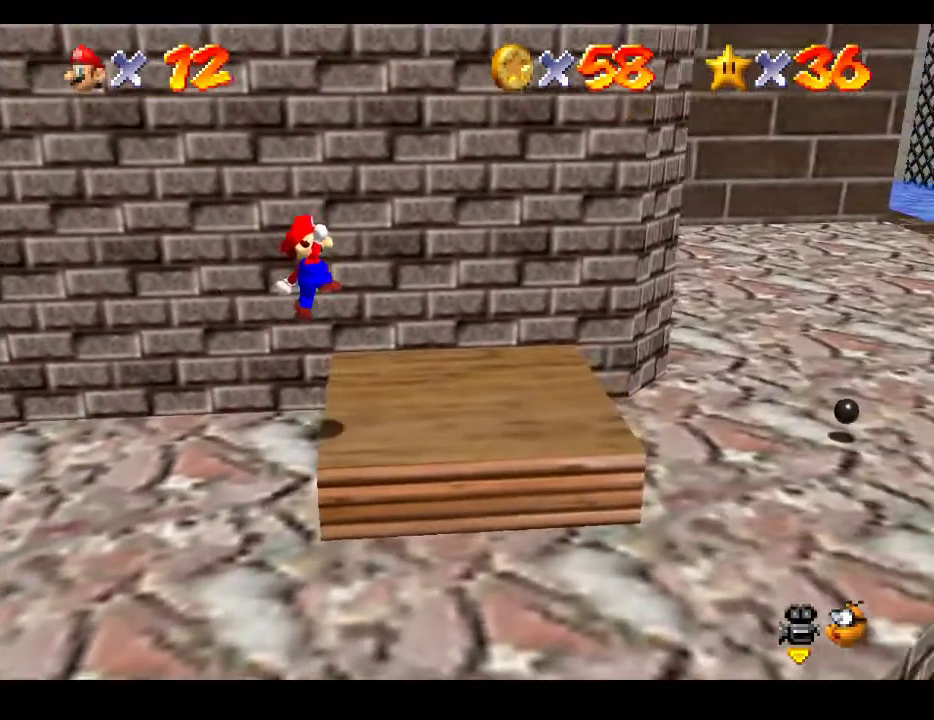
Gameplay with a controller (Xbox layout); each line is a JSON object with the inputs held at the frame after it. "events" lists button and stick changes between this image and that frame as [ms after this image, input, new state], when the widget could be followed in between. Not read: L3 R3.
{"buttons": [], "left_stick": "center", "right_stick": "center", "events": [[83, "left_stick", "center"]]}
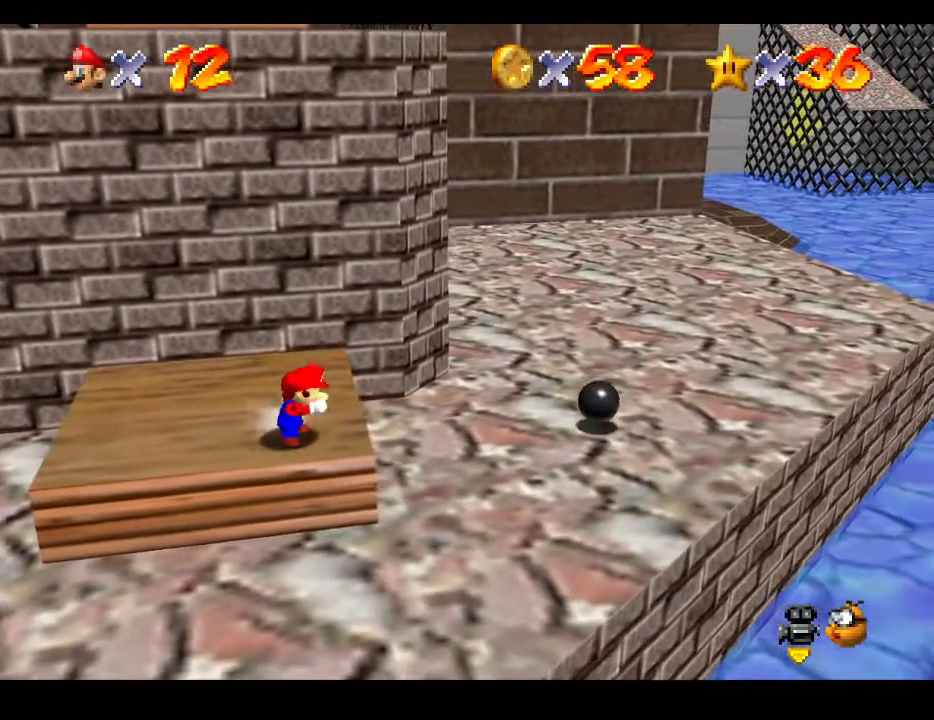
{"buttons": [], "left_stick": "center", "right_stick": "center", "events": []}
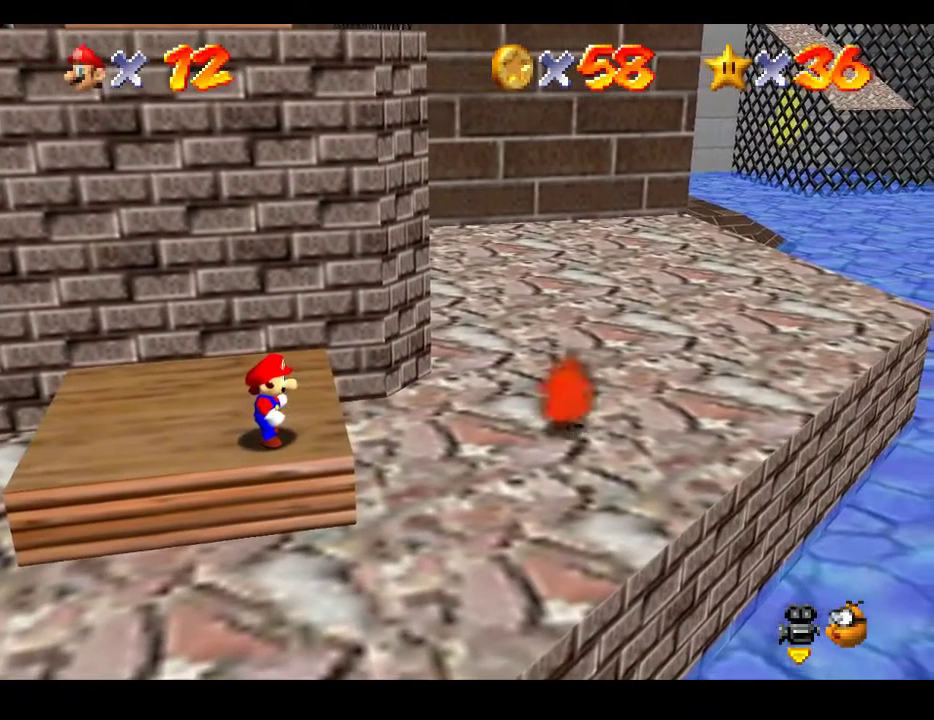
{"buttons": [], "left_stick": "center", "right_stick": "center", "events": [[233, "left_stick", "left"], [400, "left_stick", "center"]]}
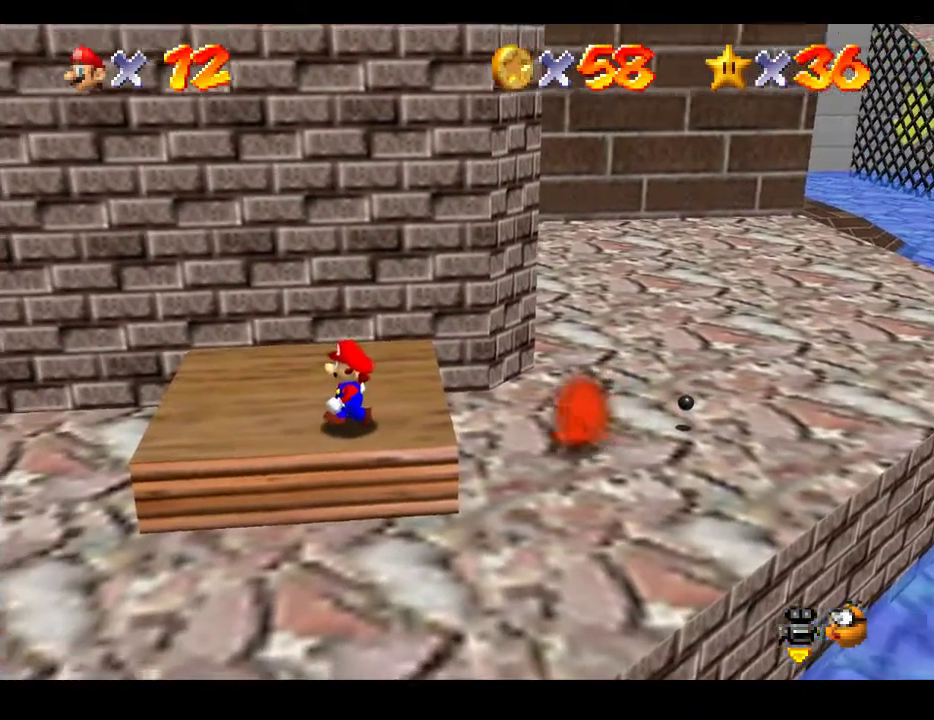
{"buttons": [], "left_stick": "right", "right_stick": "center", "events": [[500, "left_stick", "right"]]}
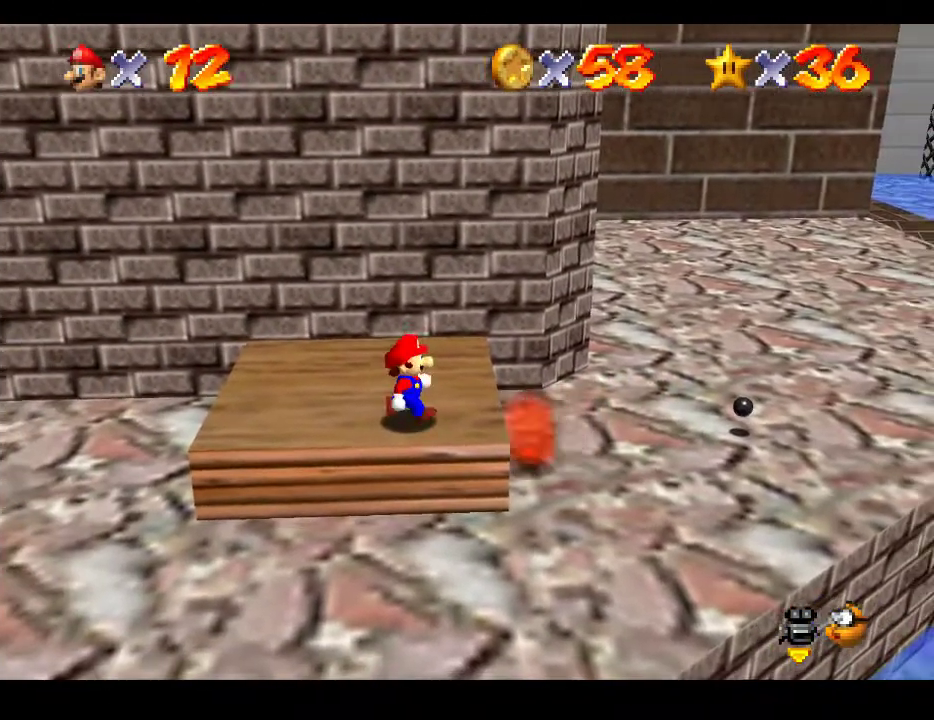
{"buttons": [], "left_stick": "center", "right_stick": "center", "events": [[150, "left_stick", "center"]]}
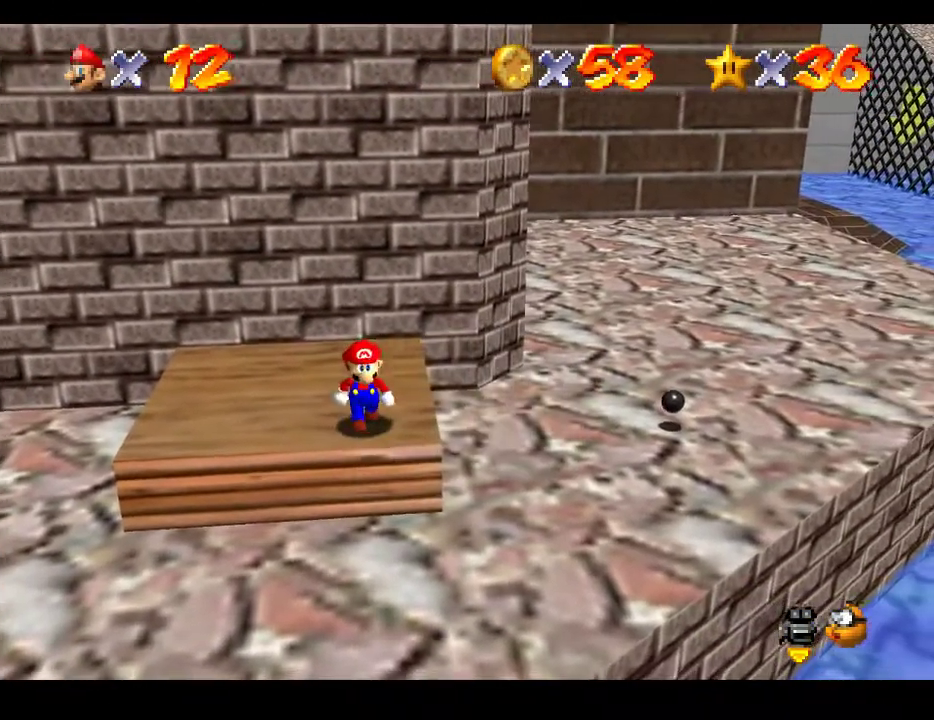
{"buttons": [], "left_stick": "center", "right_stick": "center", "events": [[17, "left_stick", "down"], [167, "left_stick", "center"]]}
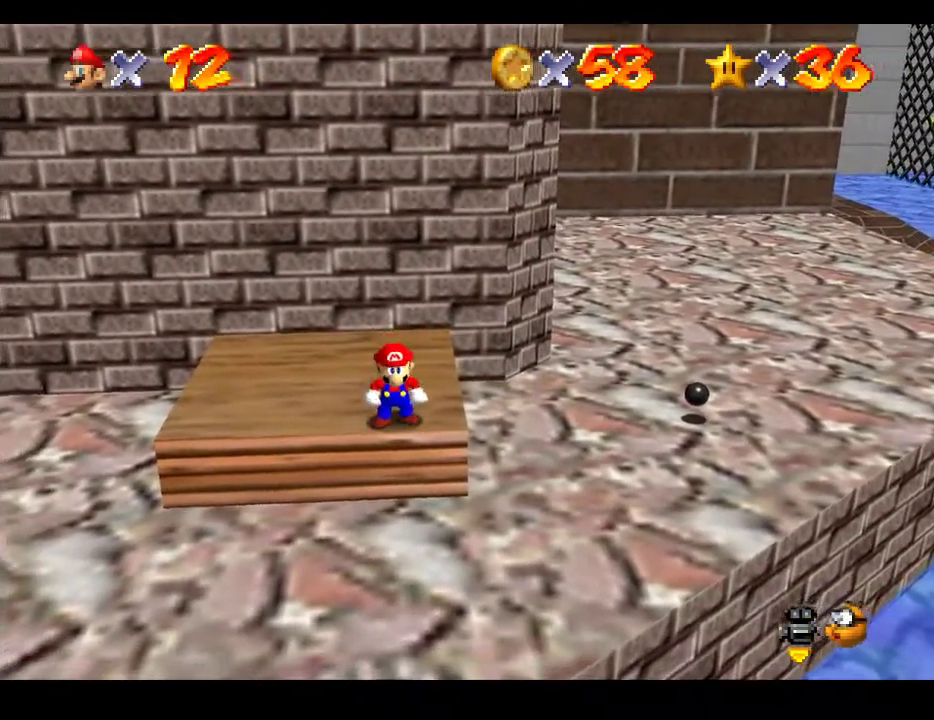
{"buttons": [], "left_stick": "center", "right_stick": "center", "events": [[317, "left_stick", "left"], [417, "left_stick", "center"]]}
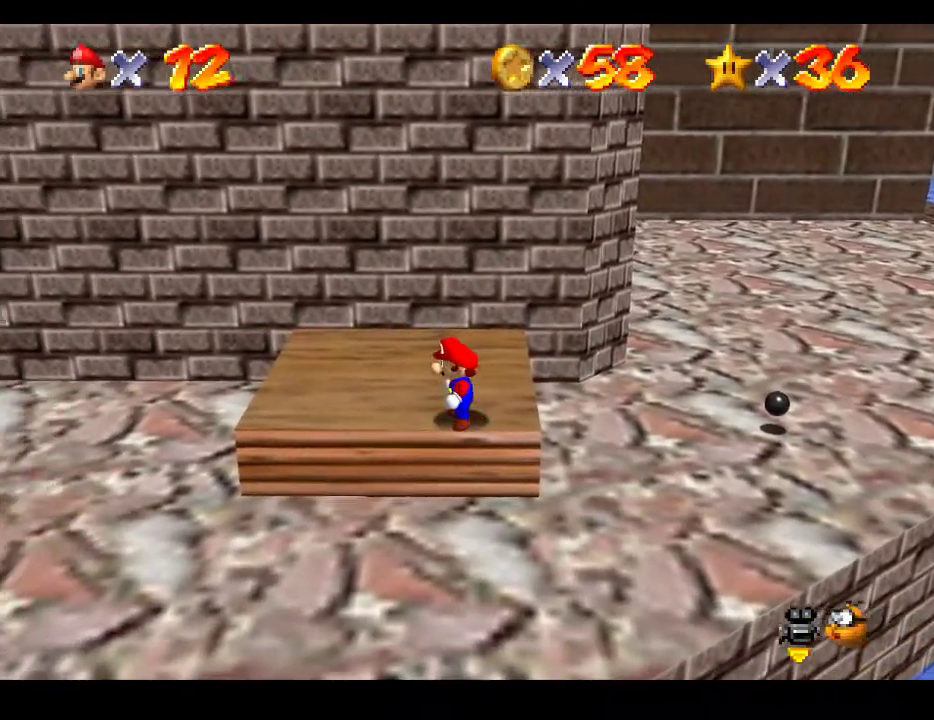
{"buttons": [], "left_stick": "center", "right_stick": "center", "events": []}
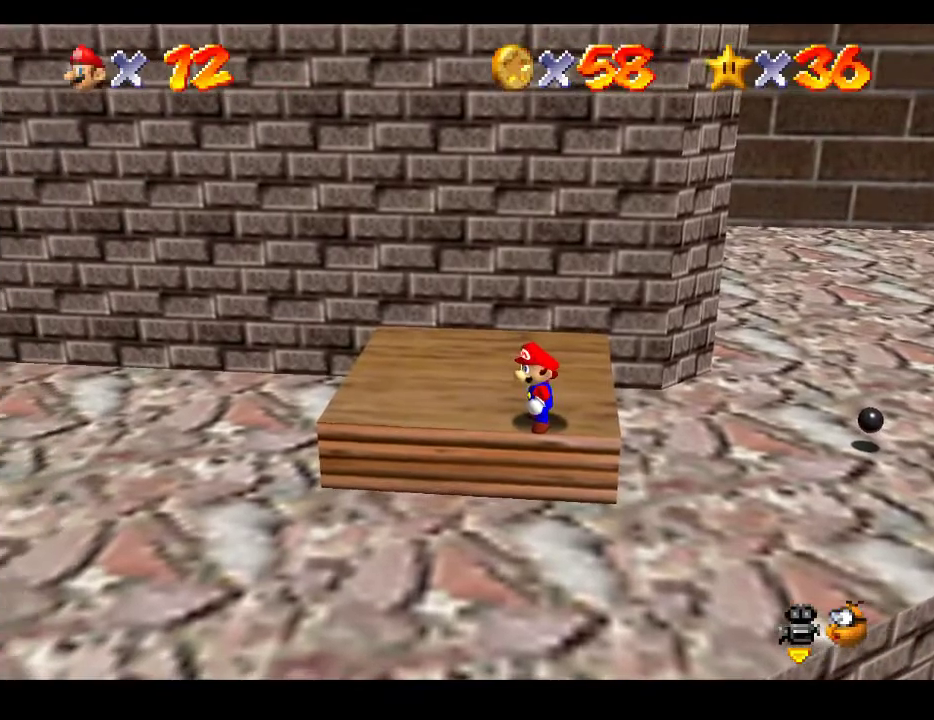
{"buttons": [], "left_stick": "center", "right_stick": "center", "events": [[317, "left_stick", "up"], [433, "left_stick", "center"]]}
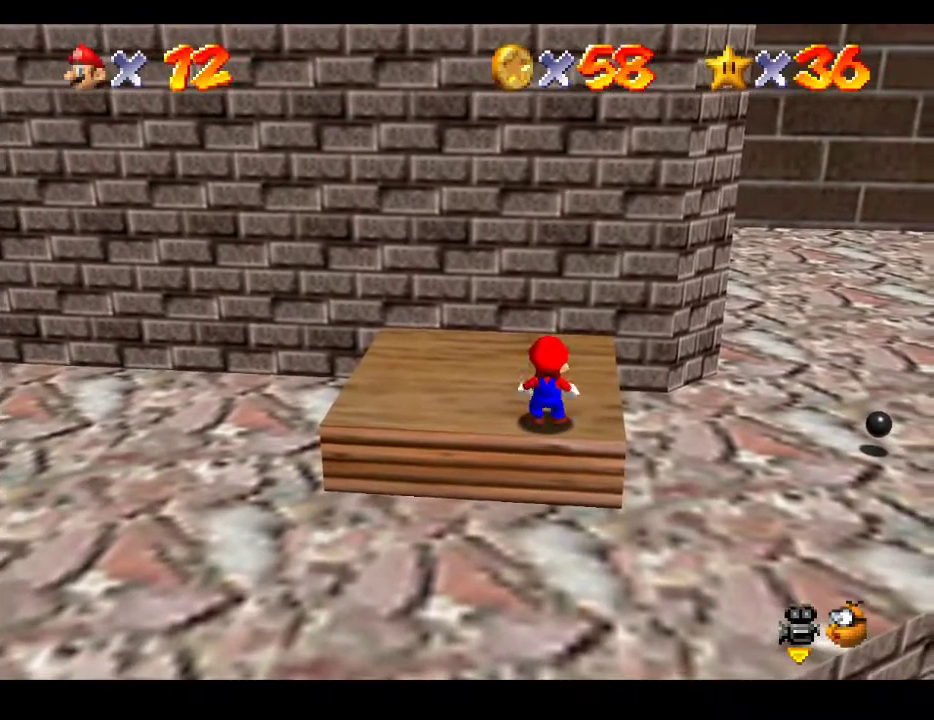
{"buttons": [], "left_stick": "down", "right_stick": "center", "events": [[200, "A", "down"], [250, "left_stick", "down"], [483, "A", "up"]]}
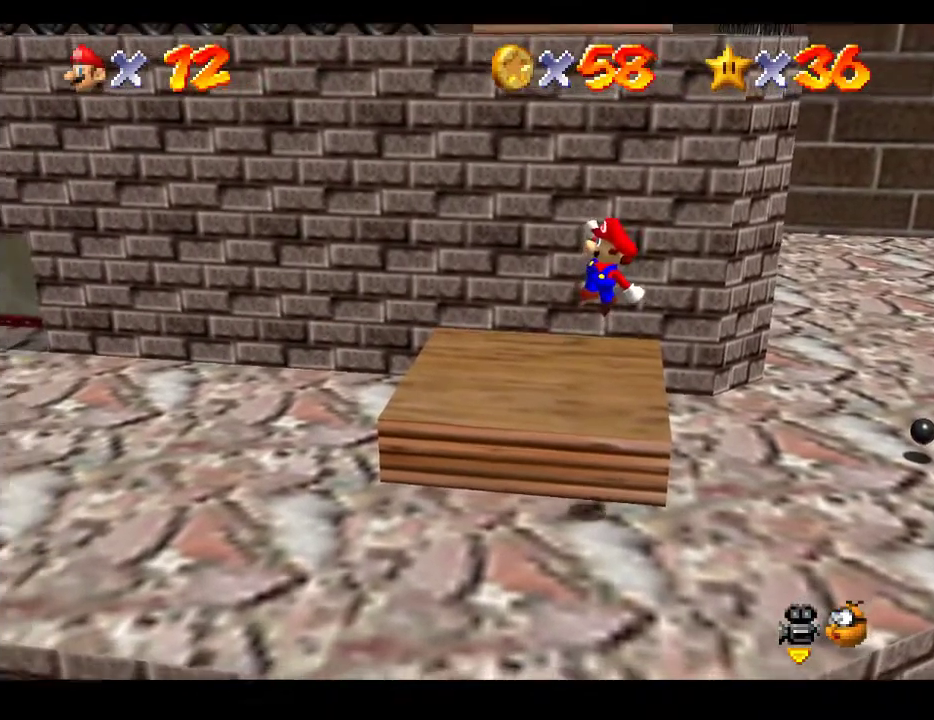
{"buttons": [], "left_stick": "down", "right_stick": "center", "events": []}
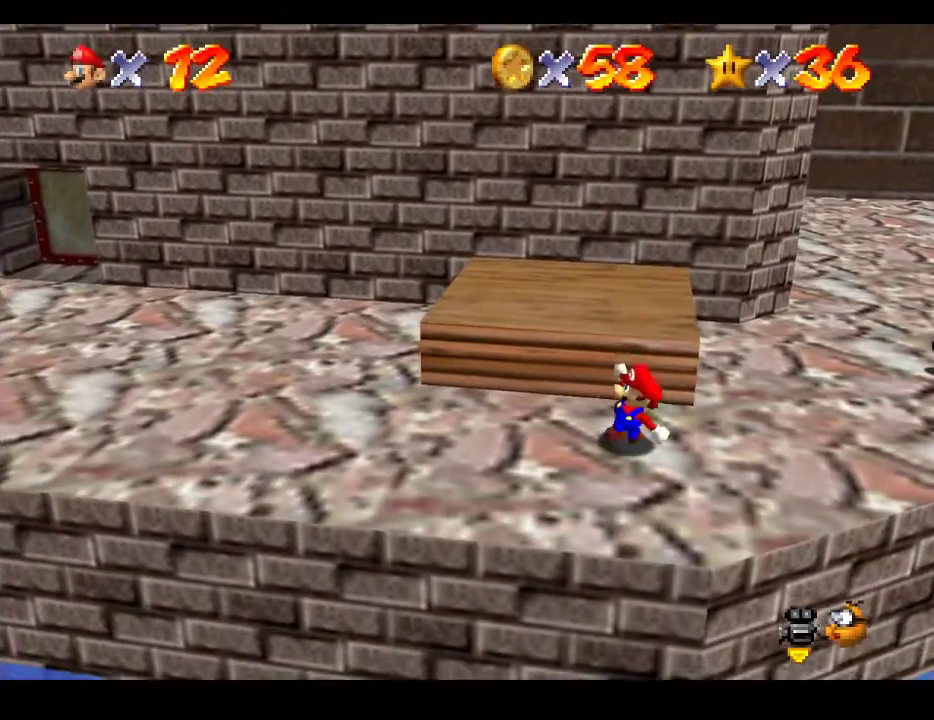
{"buttons": [], "left_stick": "down", "right_stick": "center", "events": []}
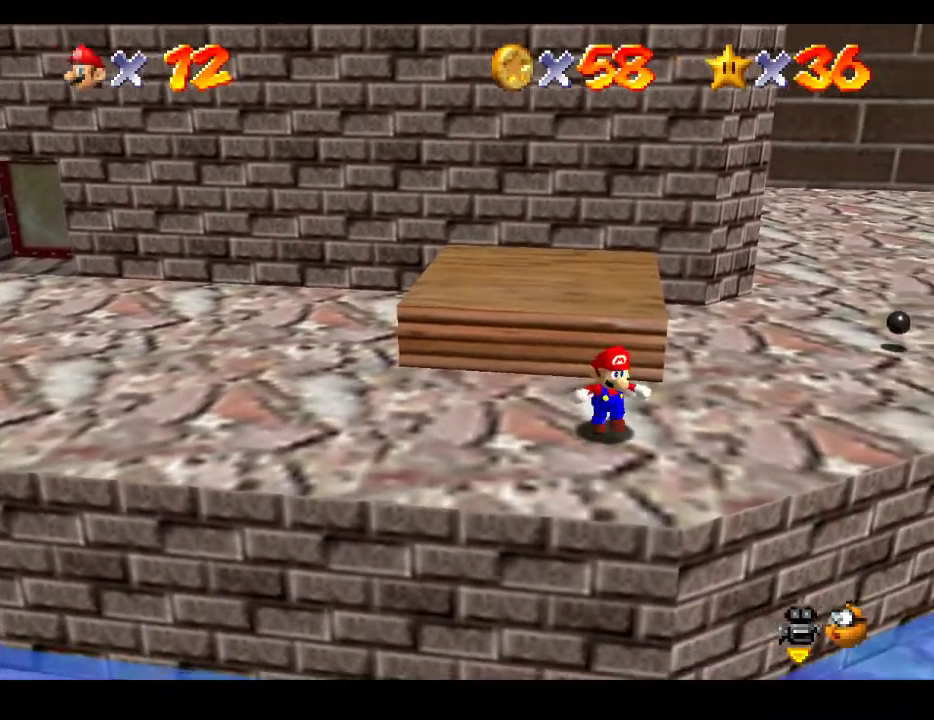
{"buttons": [], "left_stick": "center", "right_stick": "center", "events": [[367, "left_stick", "center"]]}
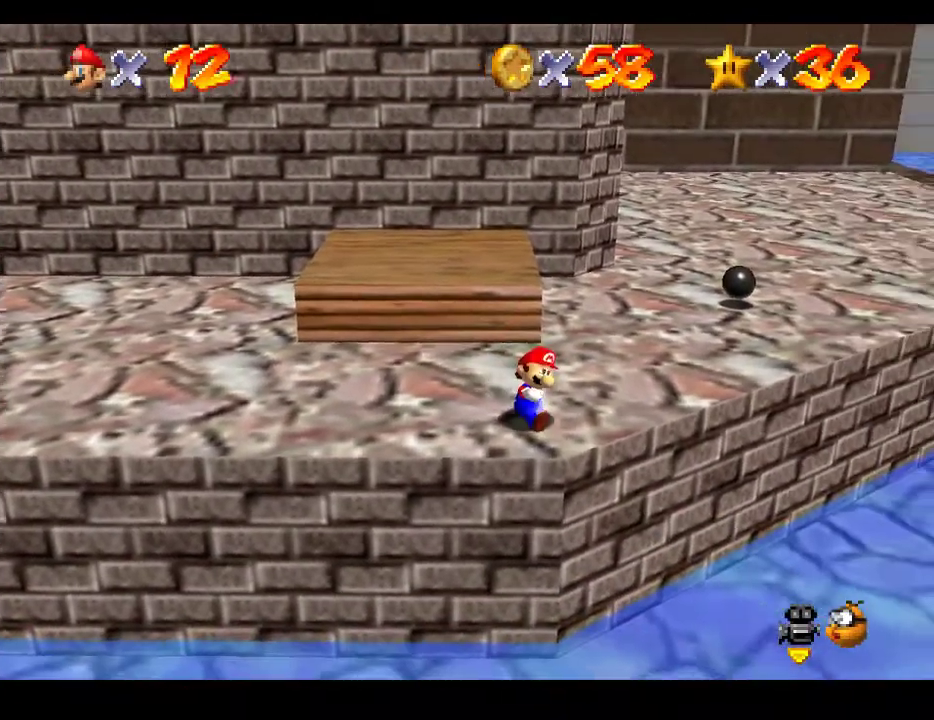
{"buttons": [], "left_stick": "center", "right_stick": "center", "events": []}
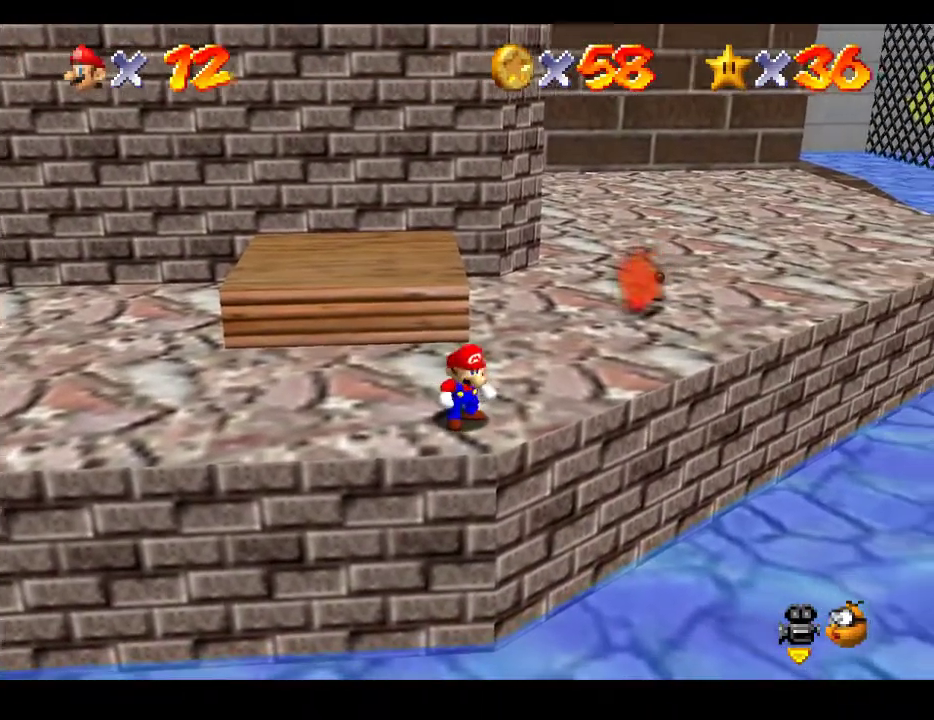
{"buttons": [], "left_stick": "up-left", "right_stick": "center", "events": [[383, "left_stick", "up-left"]]}
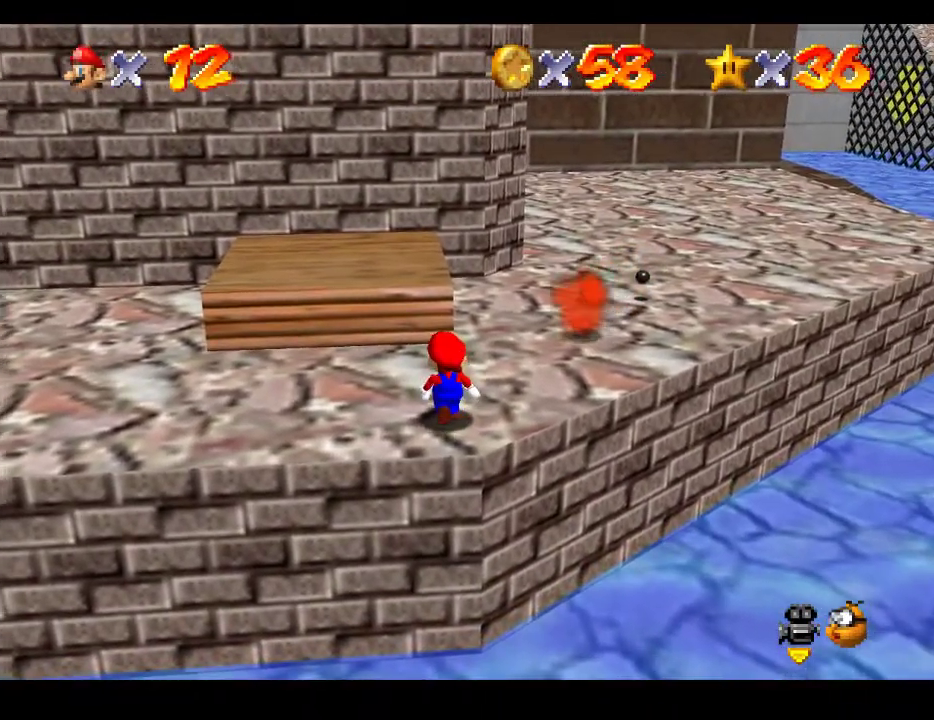
{"buttons": [], "left_stick": "center", "right_stick": "center", "events": [[300, "left_stick", "center"], [333, "A", "down"], [433, "A", "up"]]}
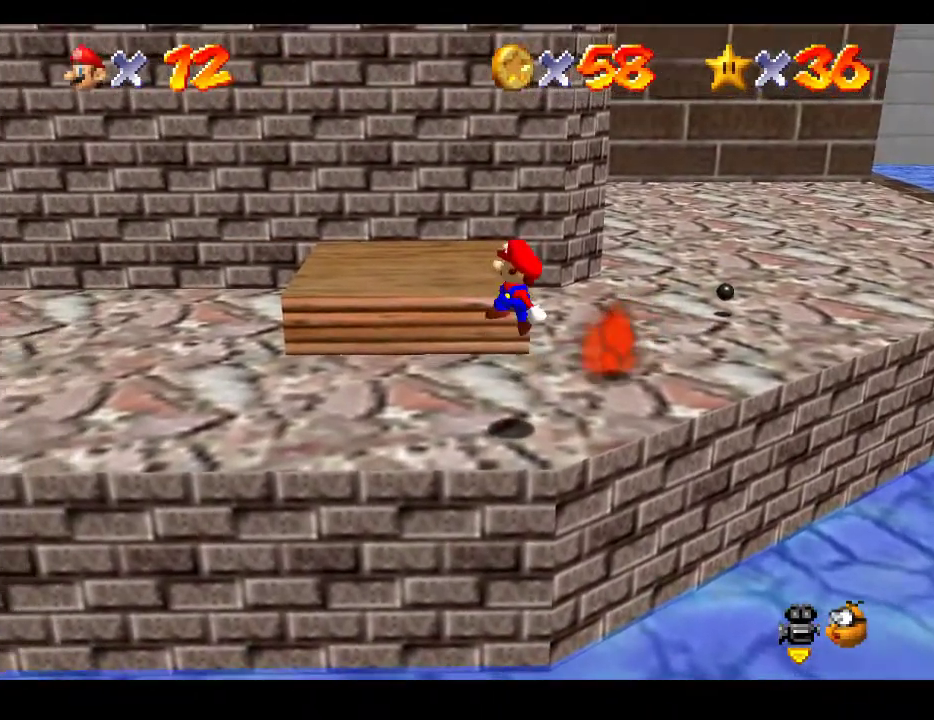
{"buttons": ["A"], "left_stick": "up-left", "right_stick": "center", "events": [[117, "left_stick", "up"], [317, "left_stick", "up-left"], [450, "A", "down"]]}
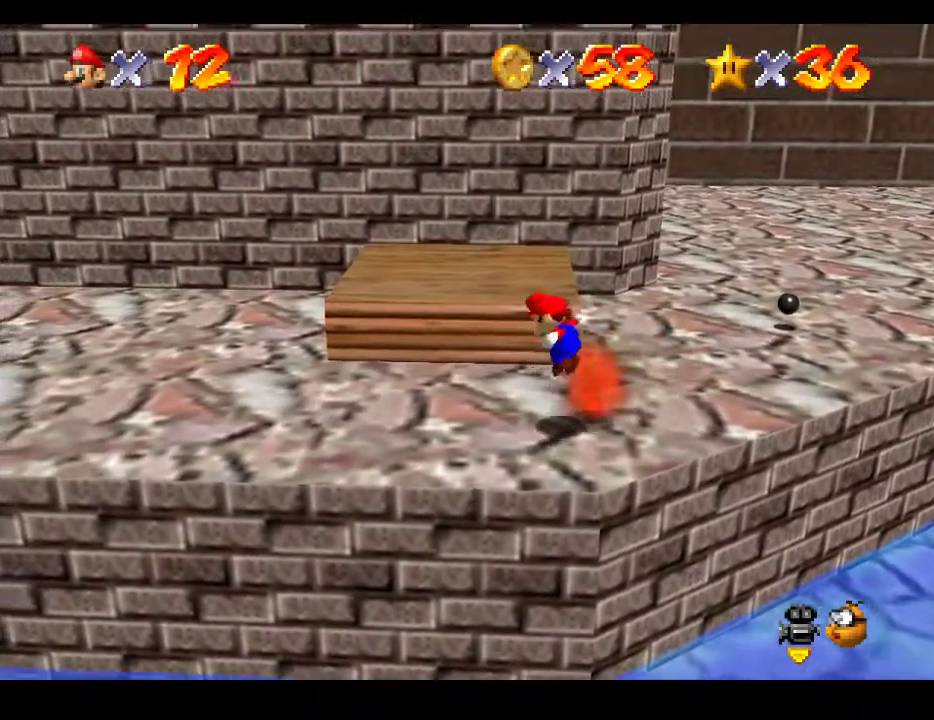
{"buttons": [], "left_stick": "up-right", "right_stick": "center", "events": [[67, "A", "up"], [333, "left_stick", "up"], [433, "left_stick", "up-right"]]}
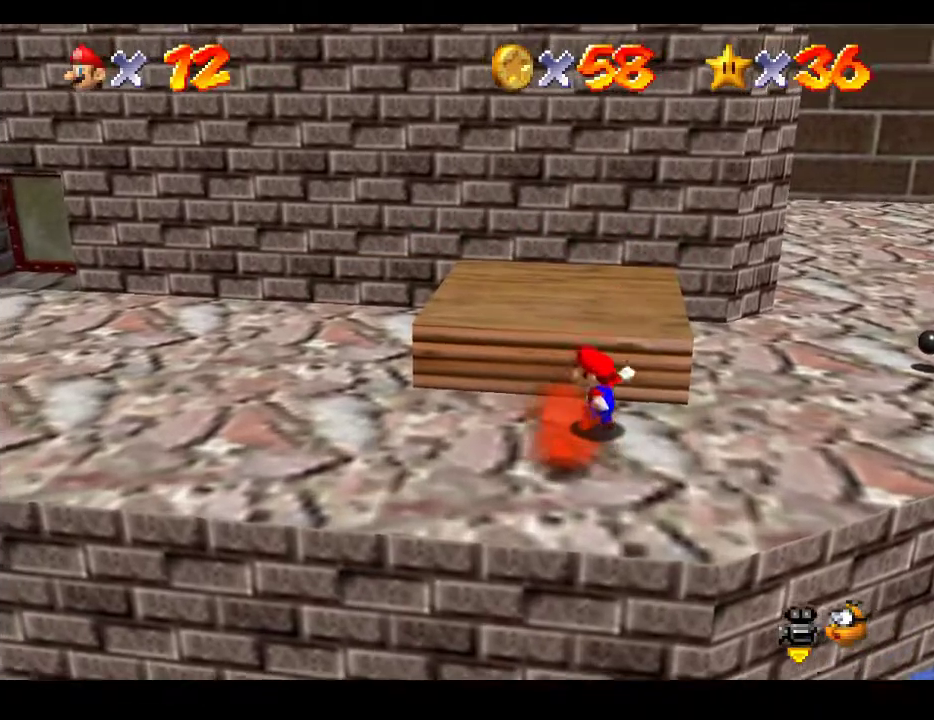
{"buttons": [], "left_stick": "down-right", "right_stick": "center", "events": [[167, "left_stick", "center"], [417, "left_stick", "down-right"]]}
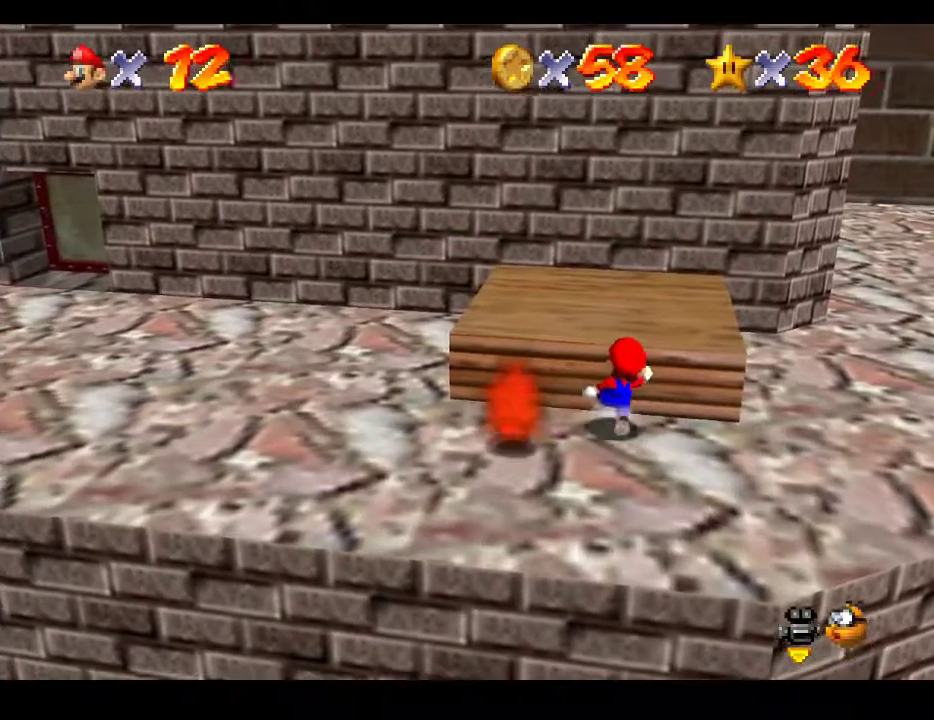
{"buttons": [], "left_stick": "down-right", "right_stick": "center", "events": []}
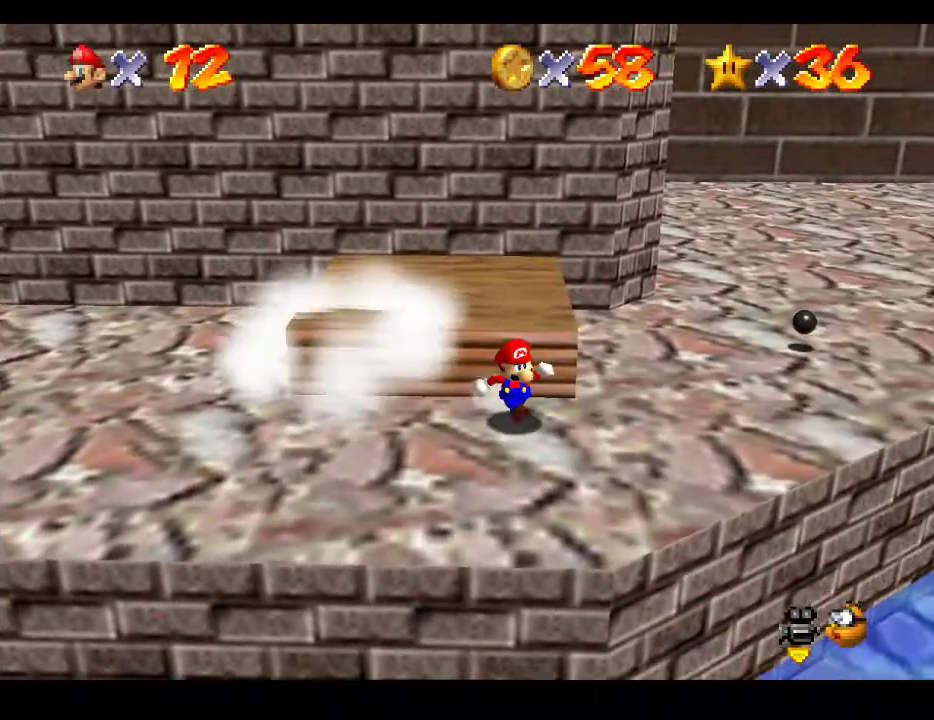
{"buttons": [], "left_stick": "center", "right_stick": "center", "events": [[500, "left_stick", "center"]]}
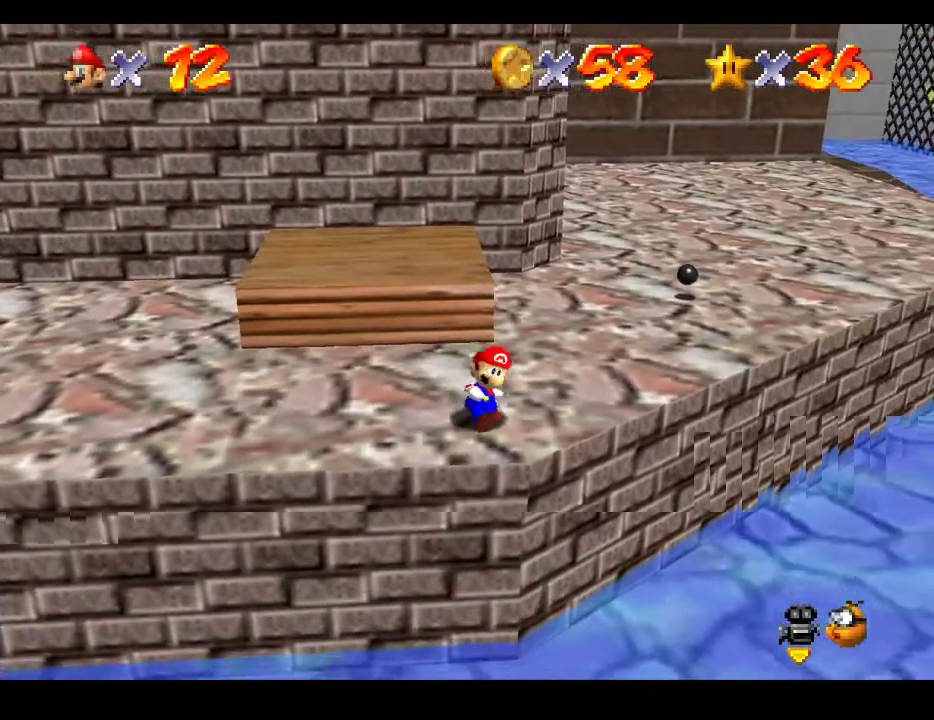
{"buttons": [], "left_stick": "center", "right_stick": "center", "events": []}
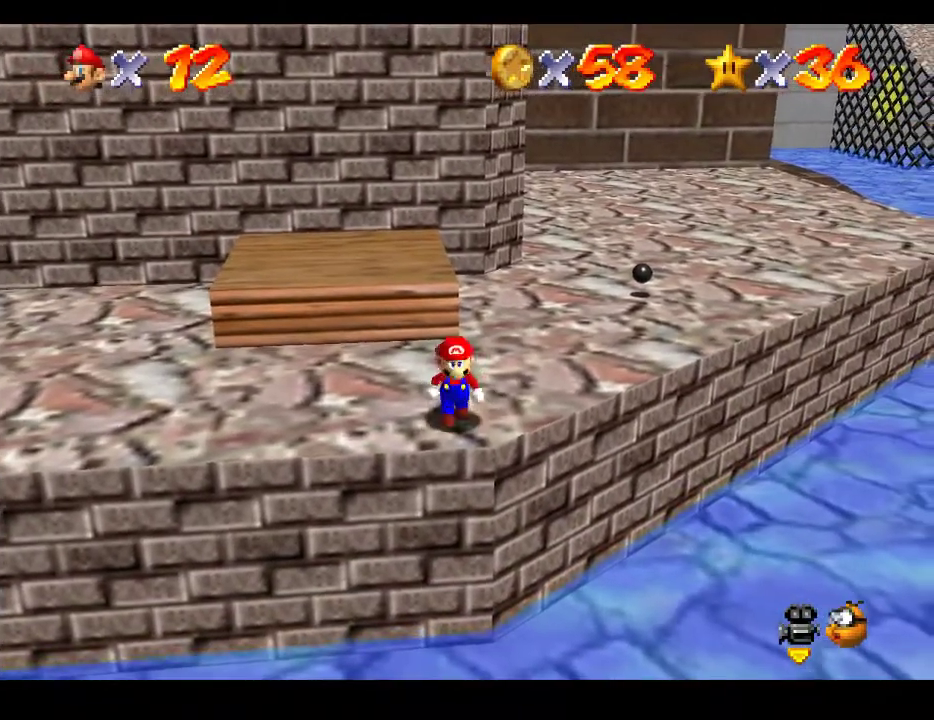
{"buttons": [], "left_stick": "up-left", "right_stick": "center", "events": [[50, "left_stick", "up-left"]]}
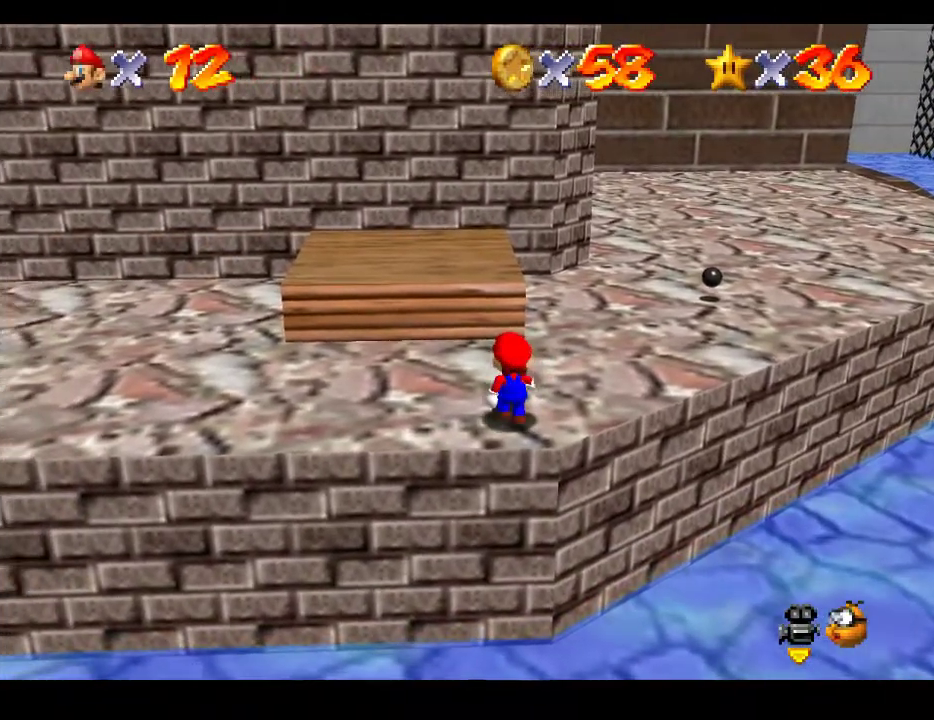
{"buttons": [], "left_stick": "up-left", "right_stick": "center", "events": [[350, "A", "down"], [450, "A", "up"]]}
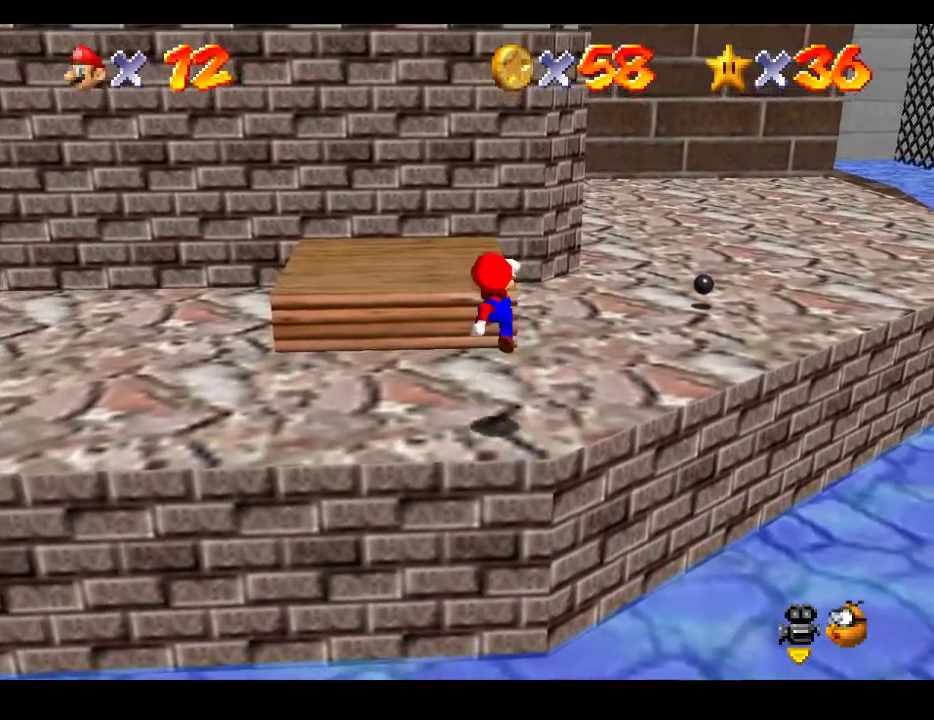
{"buttons": ["A"], "left_stick": "up-left", "right_stick": "center", "events": [[383, "A", "down"]]}
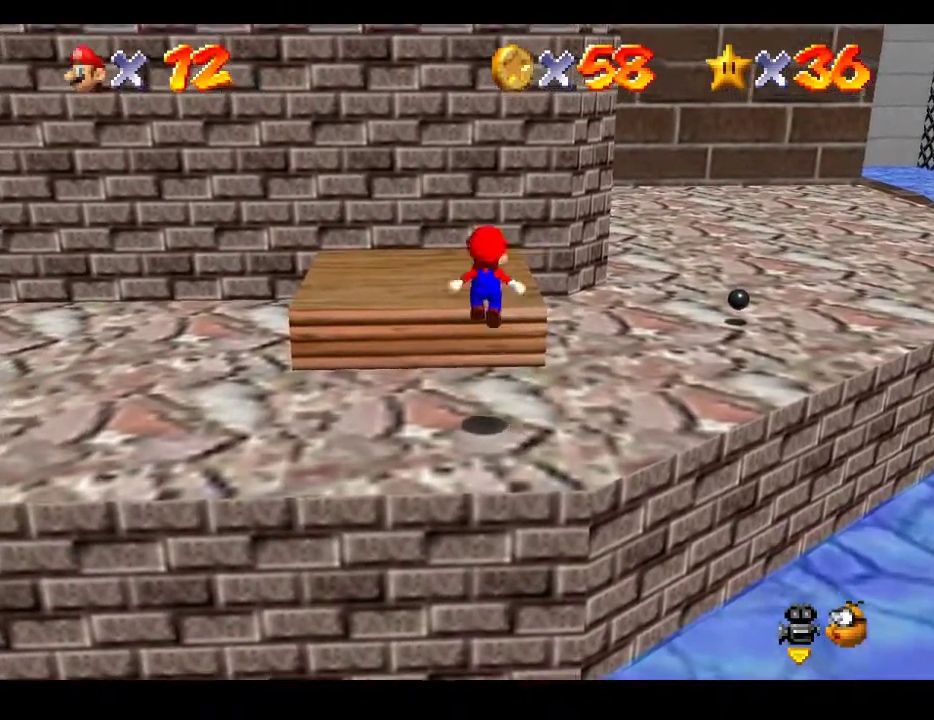
{"buttons": [], "left_stick": "up-left", "right_stick": "center", "events": [[183, "A", "up"]]}
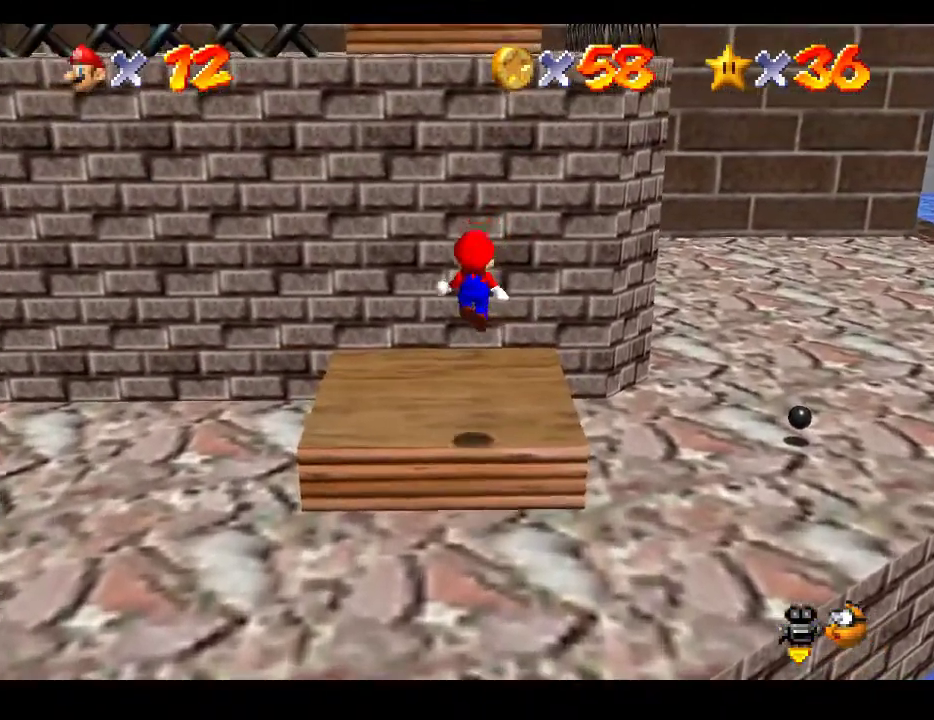
{"buttons": ["A"], "left_stick": "center", "right_stick": "center", "events": [[83, "left_stick", "center"], [267, "A", "down"]]}
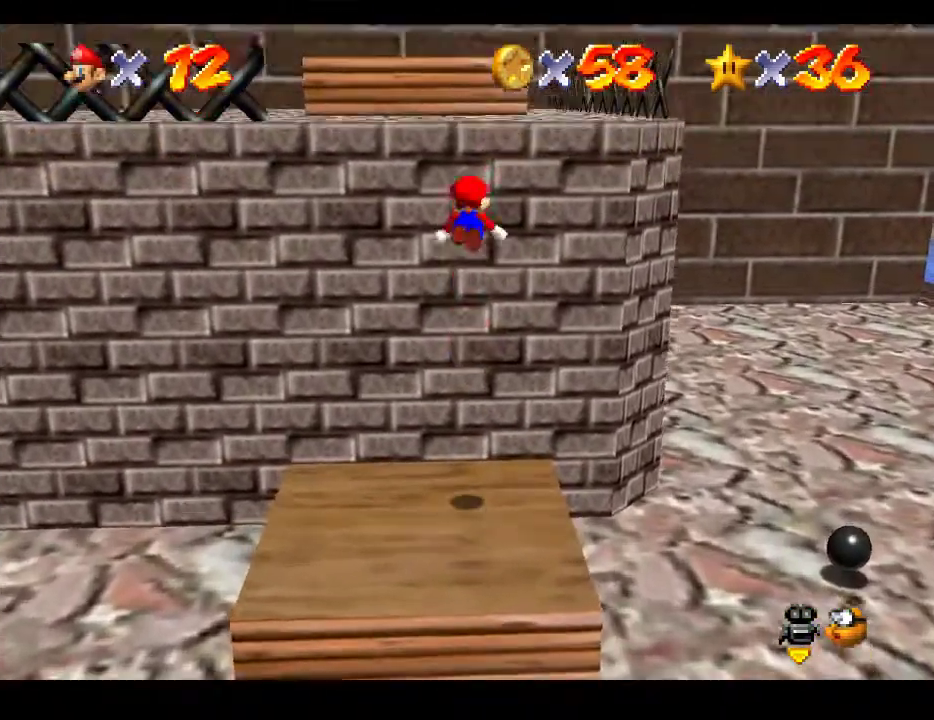
{"buttons": [], "left_stick": "up-left", "right_stick": "center", "events": [[167, "left_stick", "up-left"], [233, "A", "up"]]}
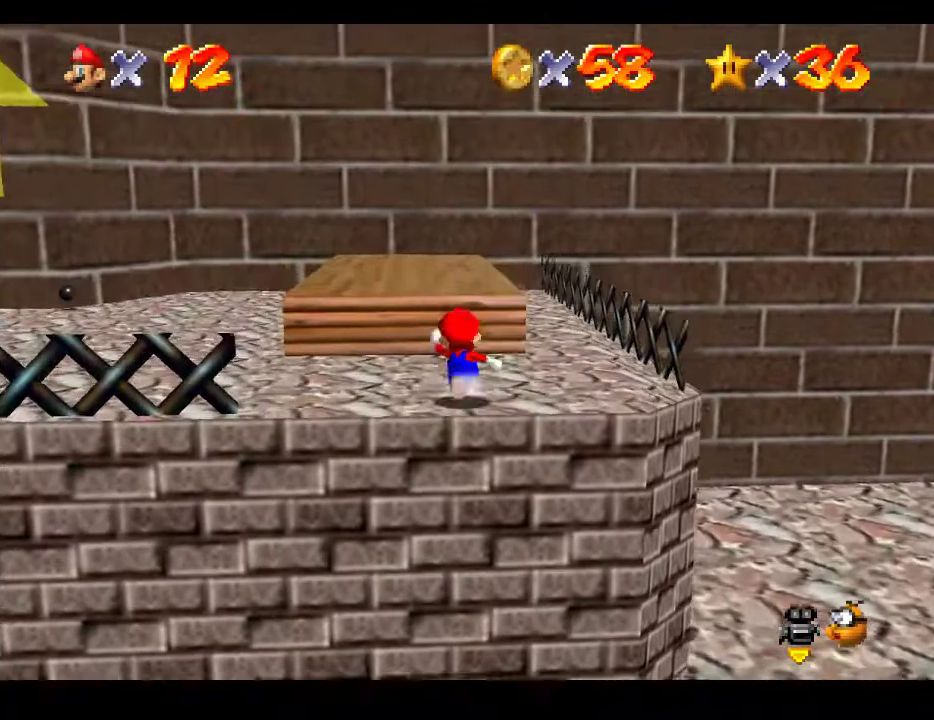
{"buttons": [], "left_stick": "center", "right_stick": "center", "events": [[233, "left_stick", "center"]]}
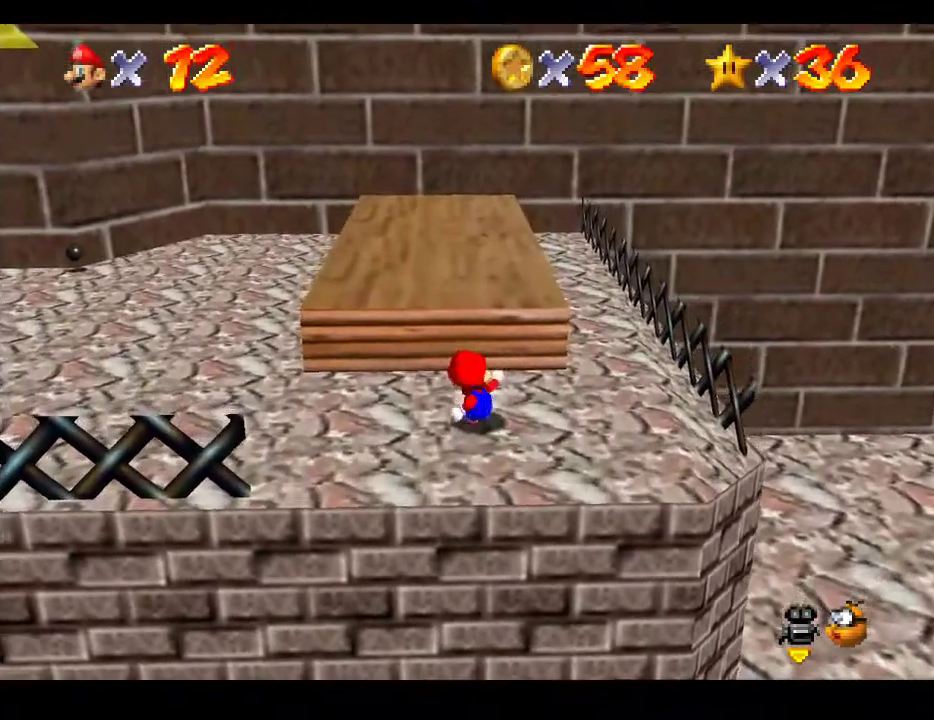
{"buttons": [], "left_stick": "center", "right_stick": "right", "events": [[67, "left_stick", "up-right"], [350, "left_stick", "center"], [450, "right_stick", "right"]]}